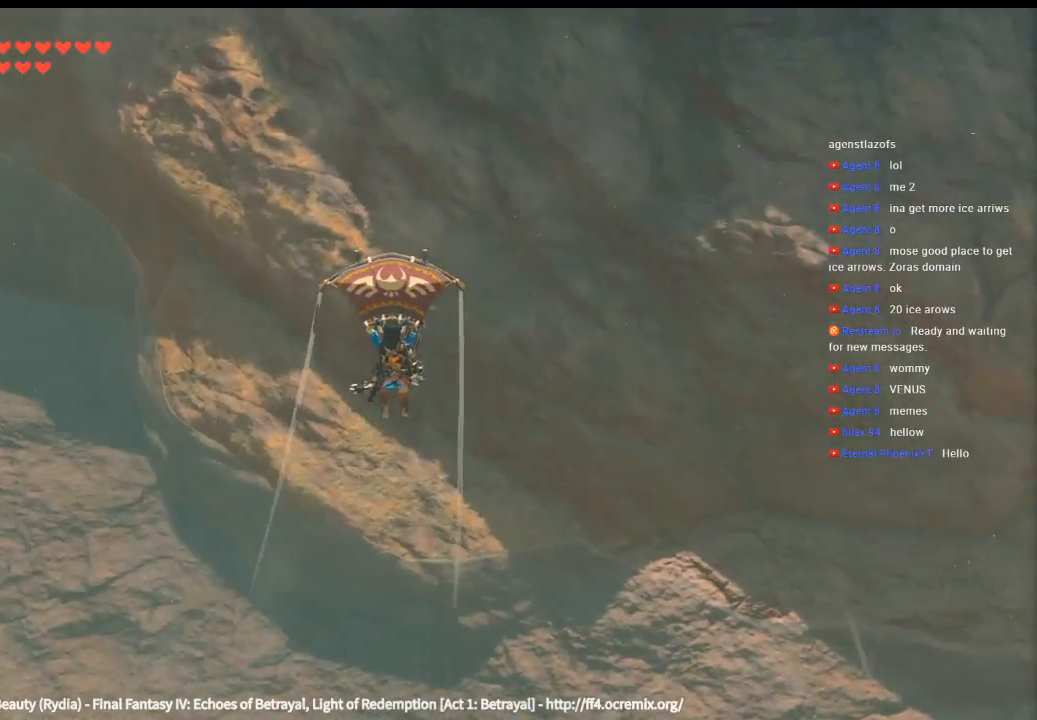
Gameplay with a controller (Xbox layout); each line is a JSON object with the inputs held at the frame after it (dt_ms = milliseconds from this image to that frame). "events" lists button and stick changes between this image and that frame as [ms after this image, input, new state], when the widget could be followed in between. Not read: HOME L3 R3 TOUCHPAD other_buttons right_stick.
{"dt_ms": 500, "buttons": [], "left_stick": "center", "events": [[266, "left_stick", "center"]]}
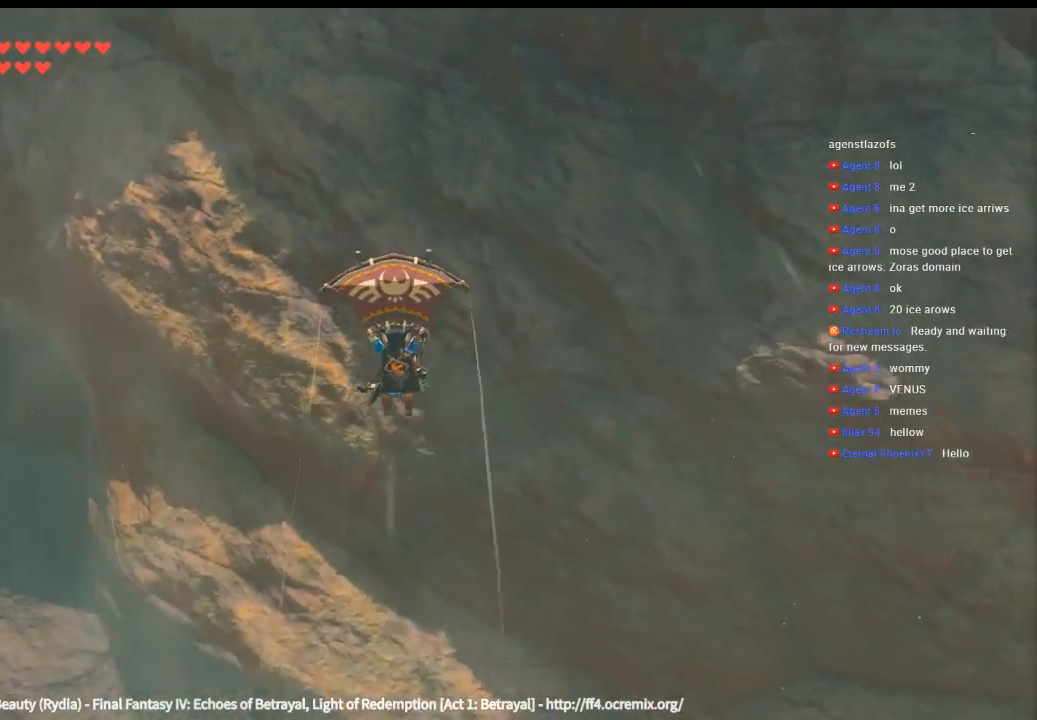
{"dt_ms": 500, "buttons": [], "left_stick": "center", "events": []}
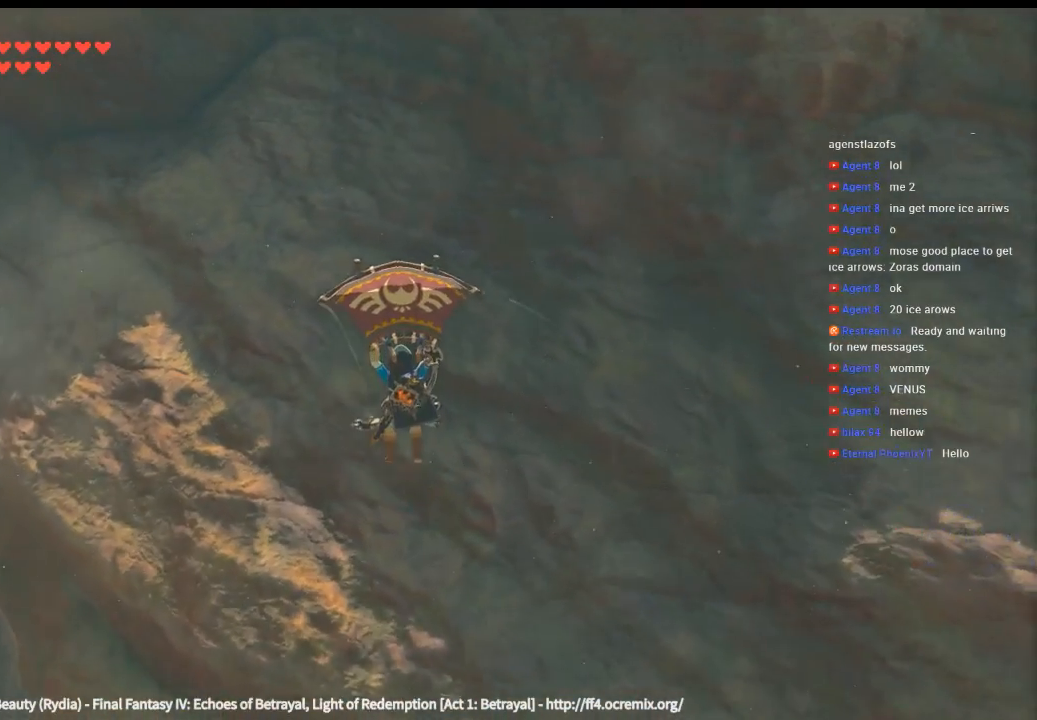
{"dt_ms": 500, "buttons": [], "left_stick": "up", "events": [[333, "left_stick", "up"]]}
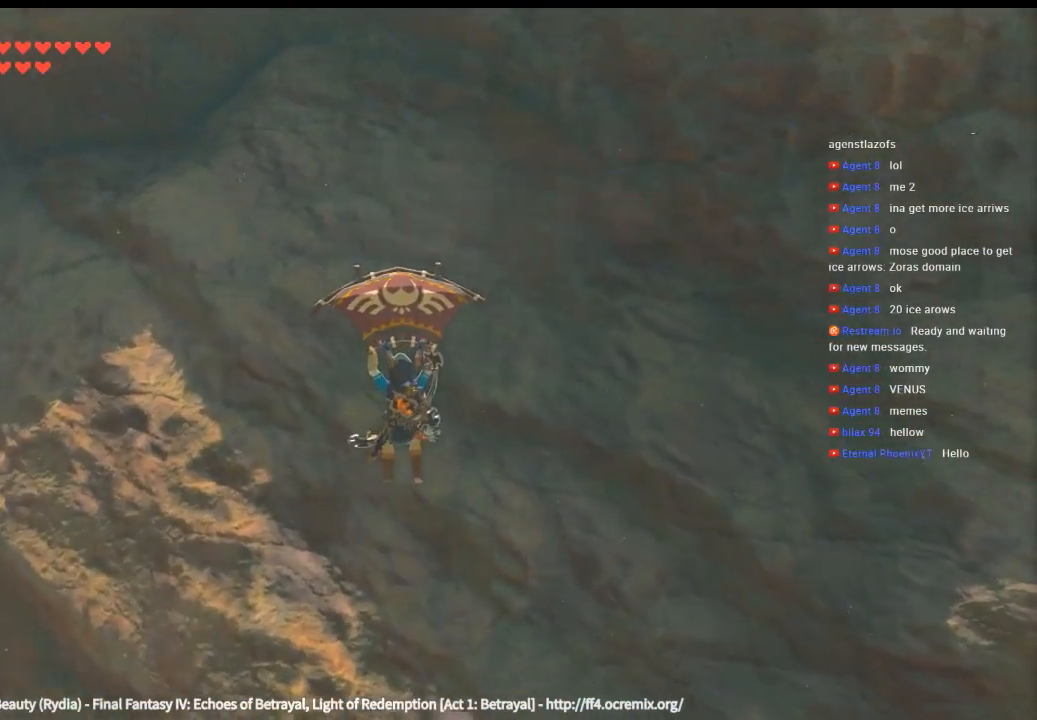
{"dt_ms": 500, "buttons": [], "left_stick": "up", "events": []}
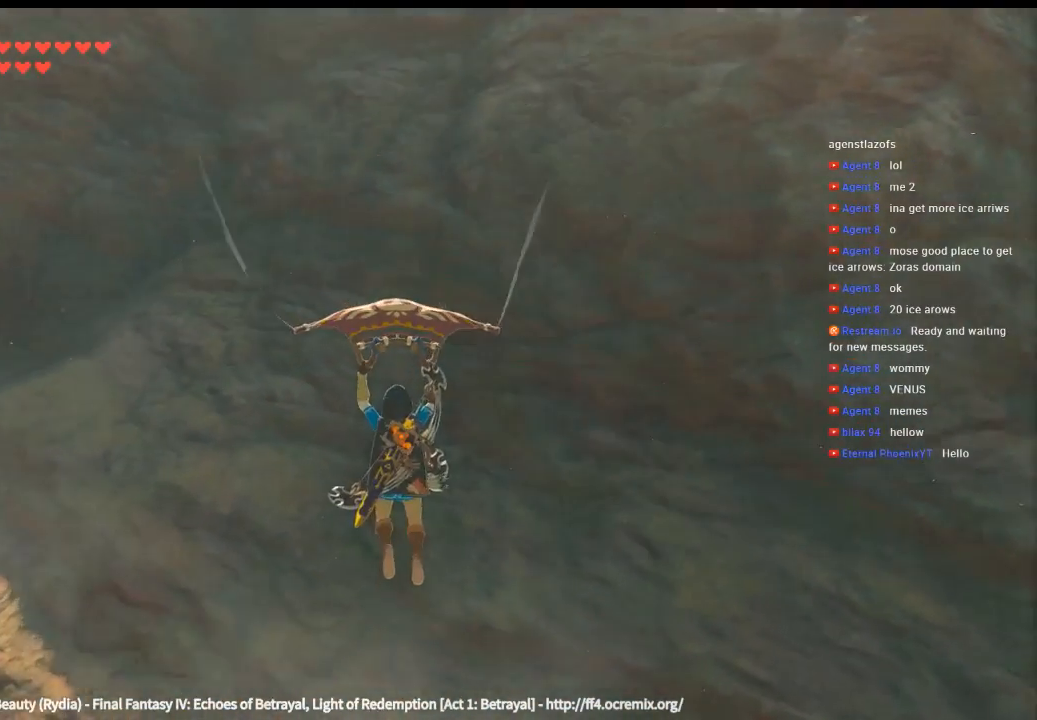
{"dt_ms": 500, "buttons": [], "left_stick": "up", "events": []}
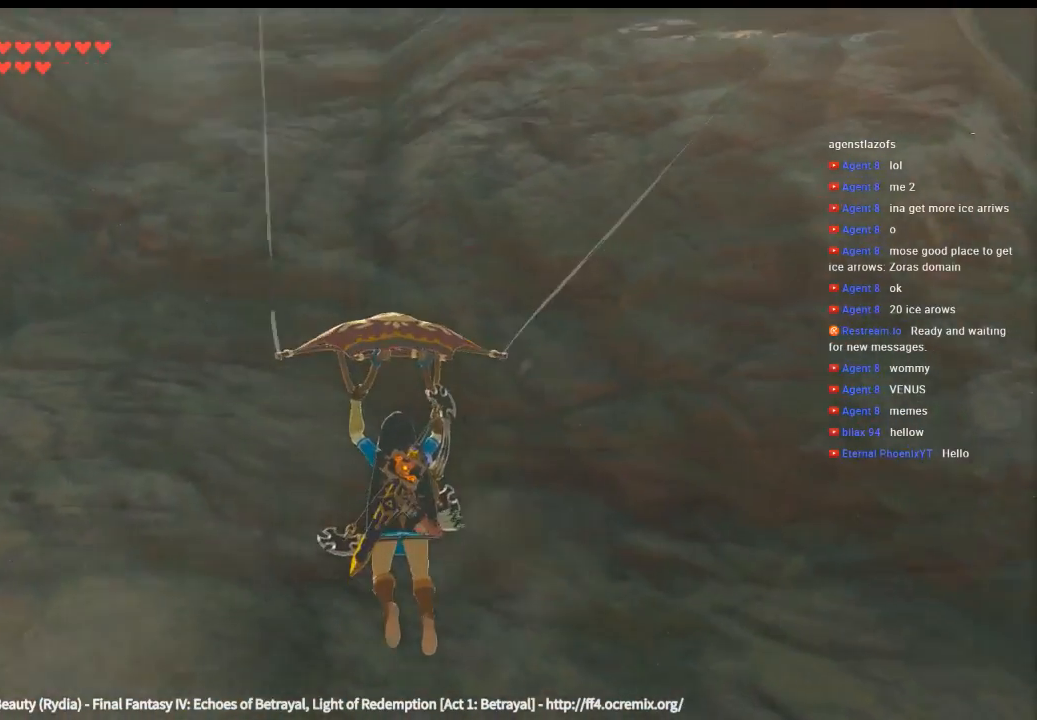
{"dt_ms": 500, "buttons": [], "left_stick": "up", "events": []}
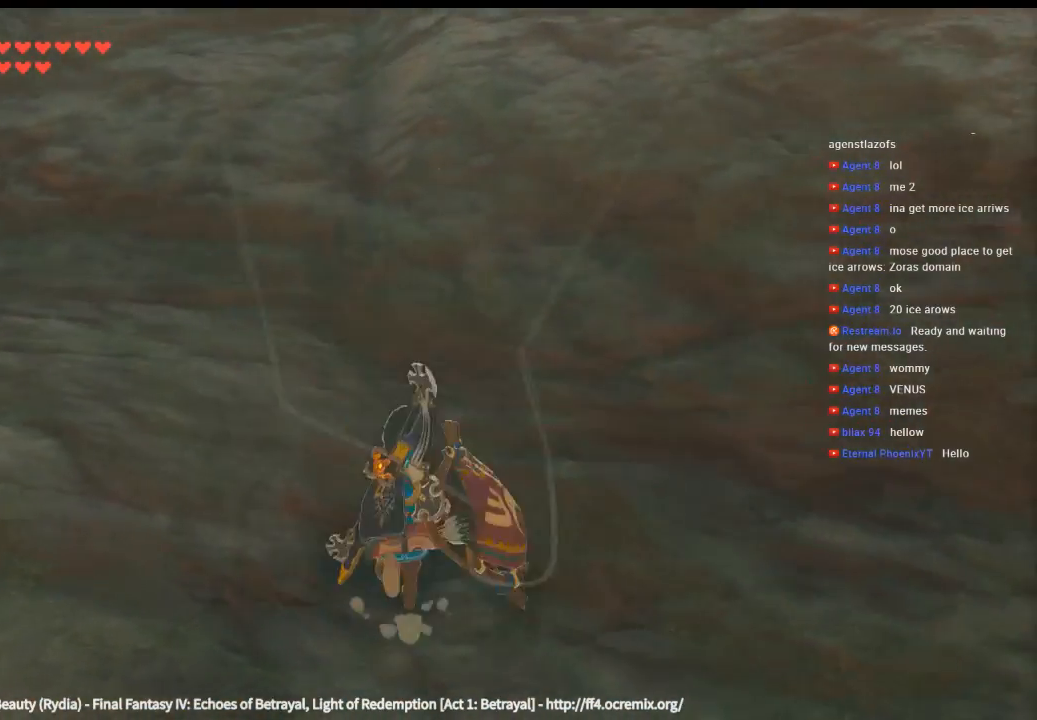
{"dt_ms": 1000, "buttons": [], "left_stick": "up"}
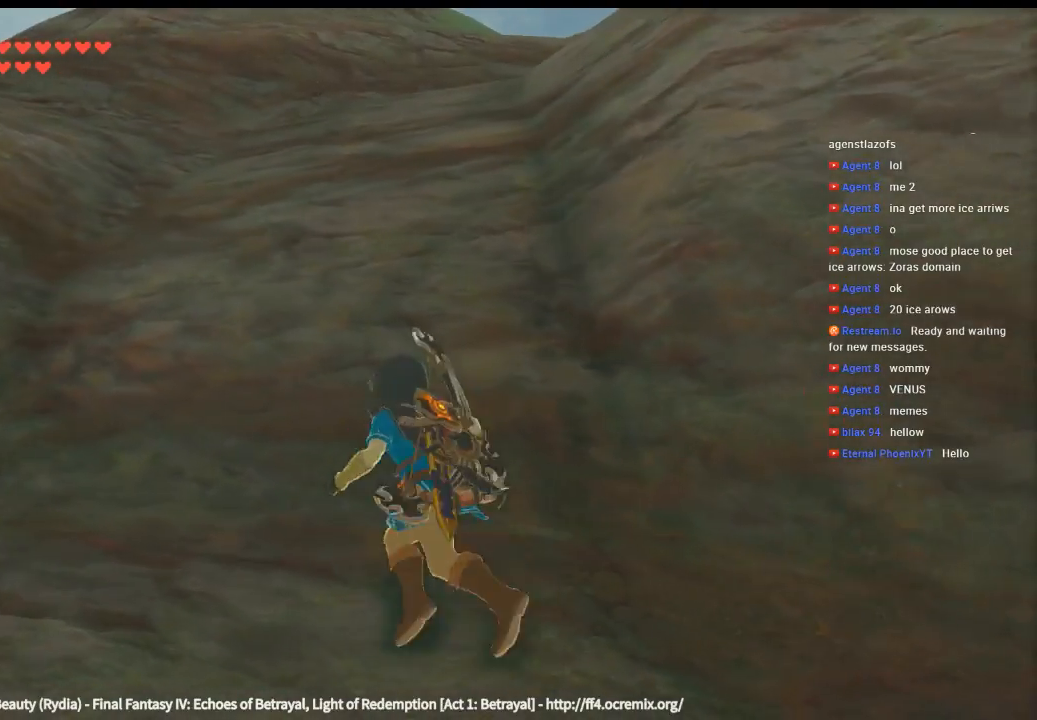
{"dt_ms": 500, "buttons": [], "left_stick": "up", "events": []}
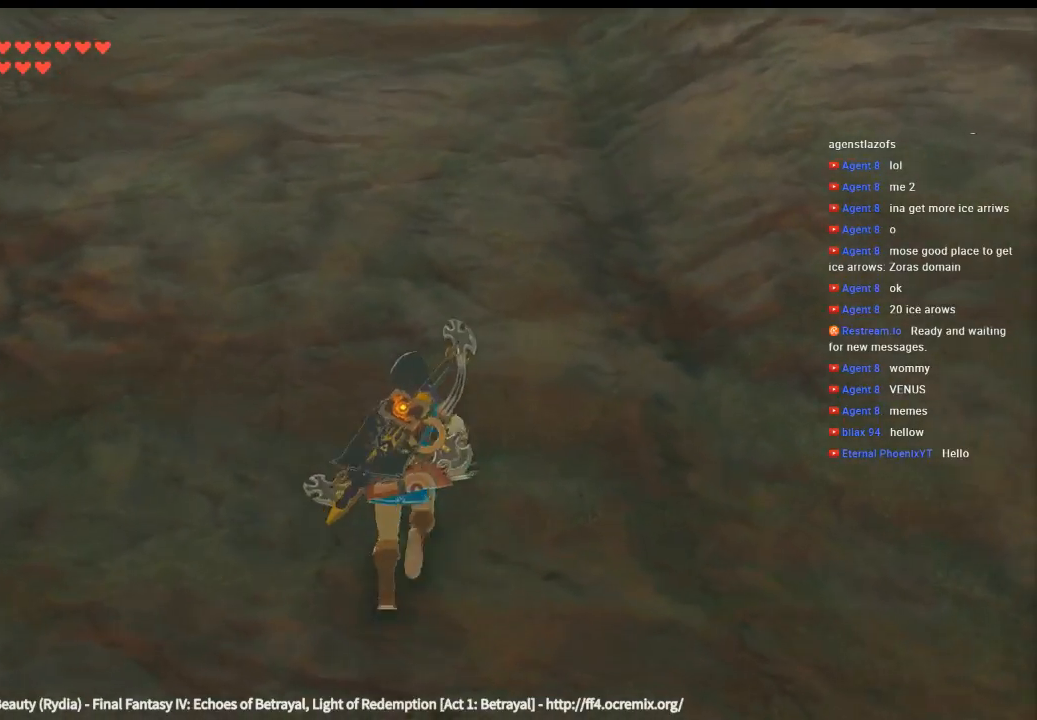
{"dt_ms": 500, "buttons": [], "left_stick": "up", "events": []}
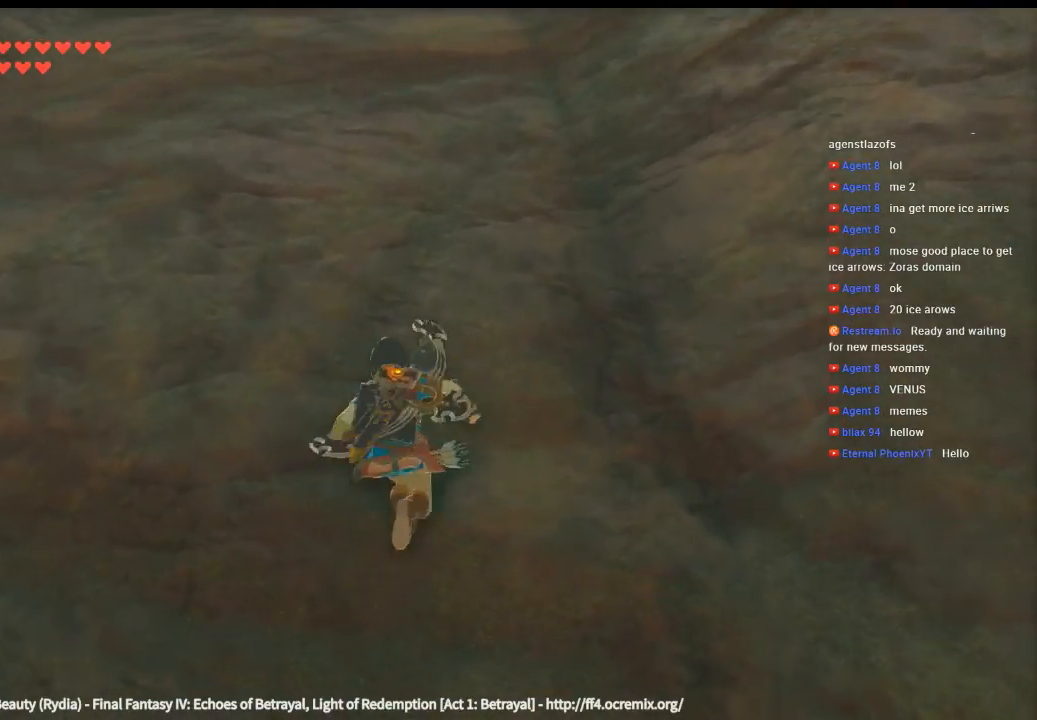
{"dt_ms": 500, "buttons": [], "left_stick": "up", "events": []}
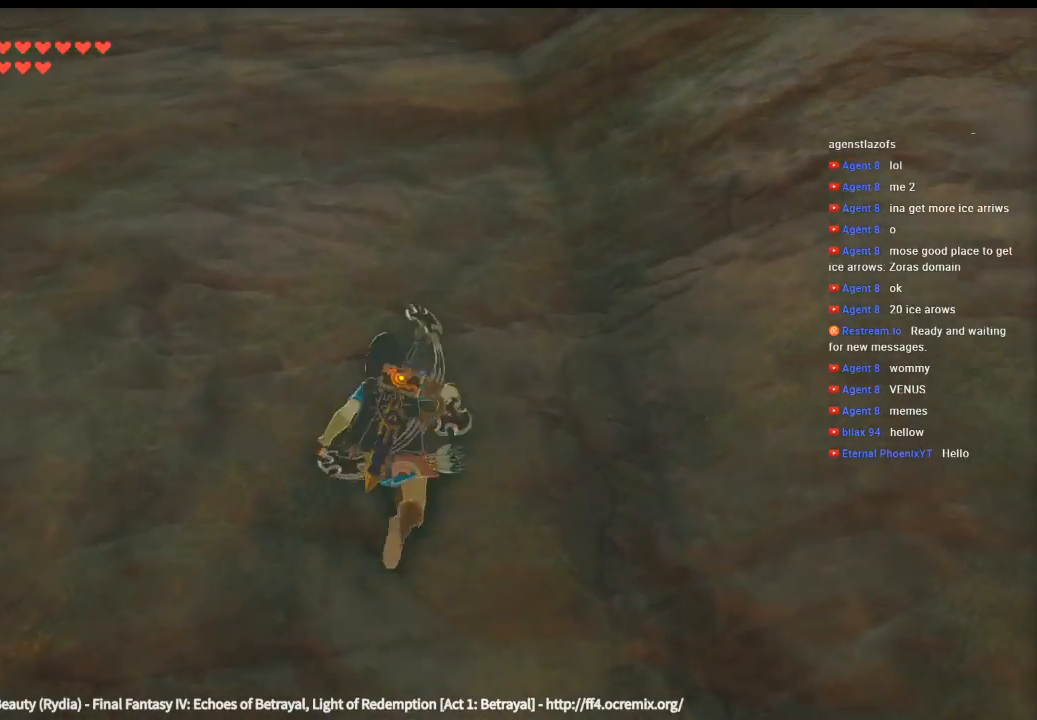
{"dt_ms": 500, "buttons": ["Y"], "left_stick": "up", "events": [[166, "Y", "down"]]}
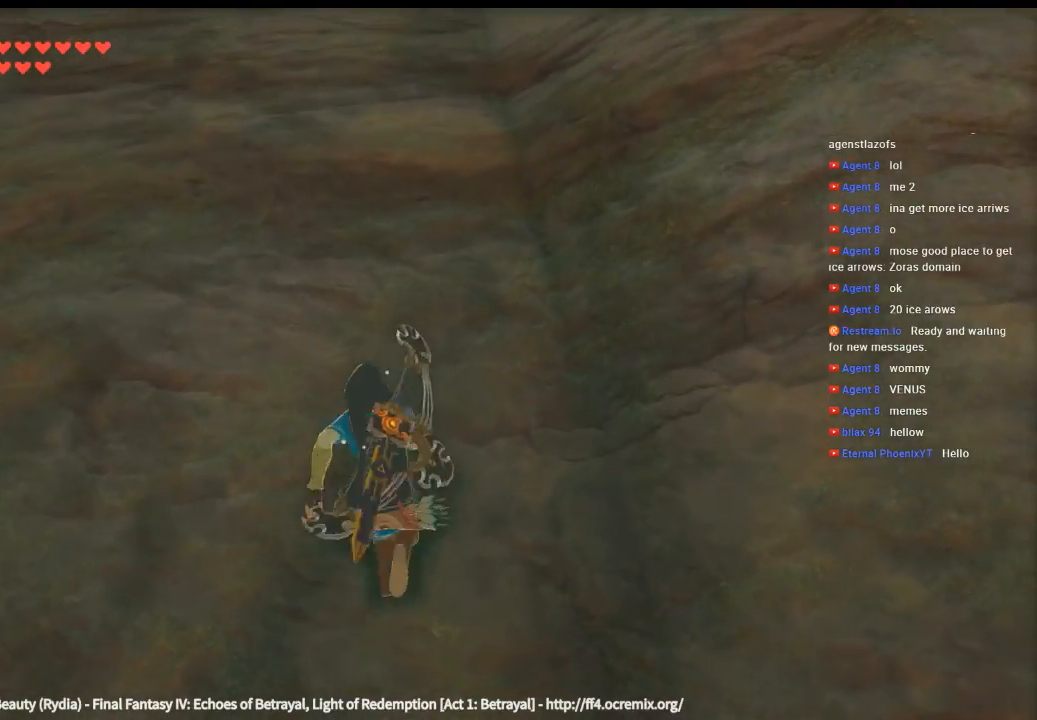
{"dt_ms": 500, "buttons": ["Y"], "left_stick": "up", "events": []}
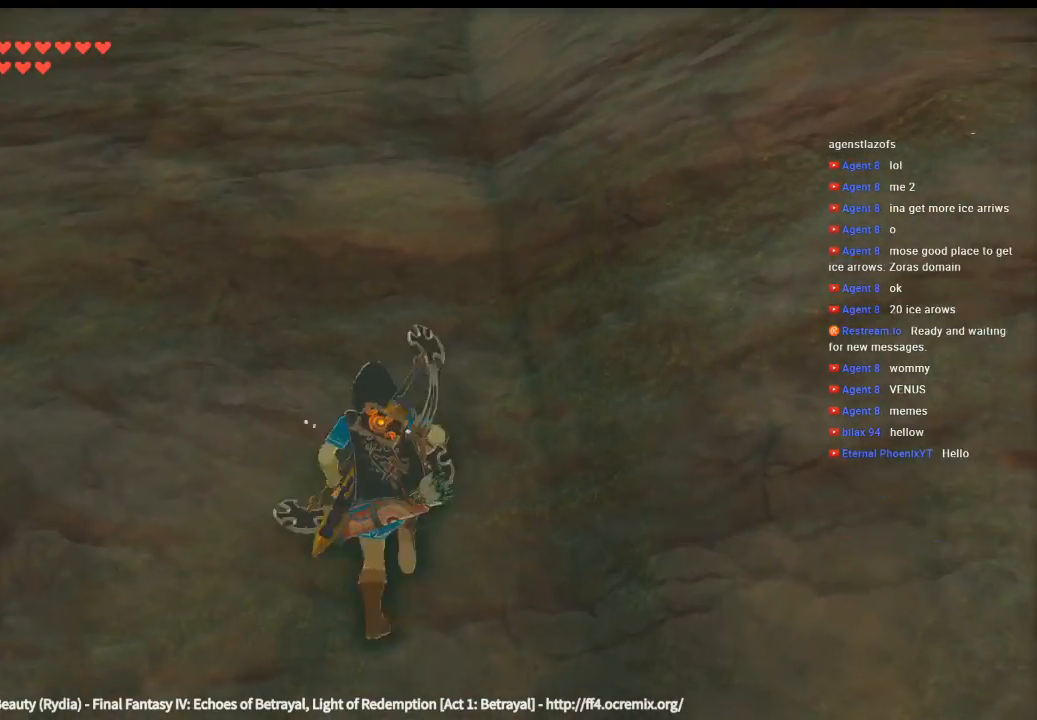
{"dt_ms": 500, "buttons": [], "left_stick": "up", "events": [[266, "Y", "up"]]}
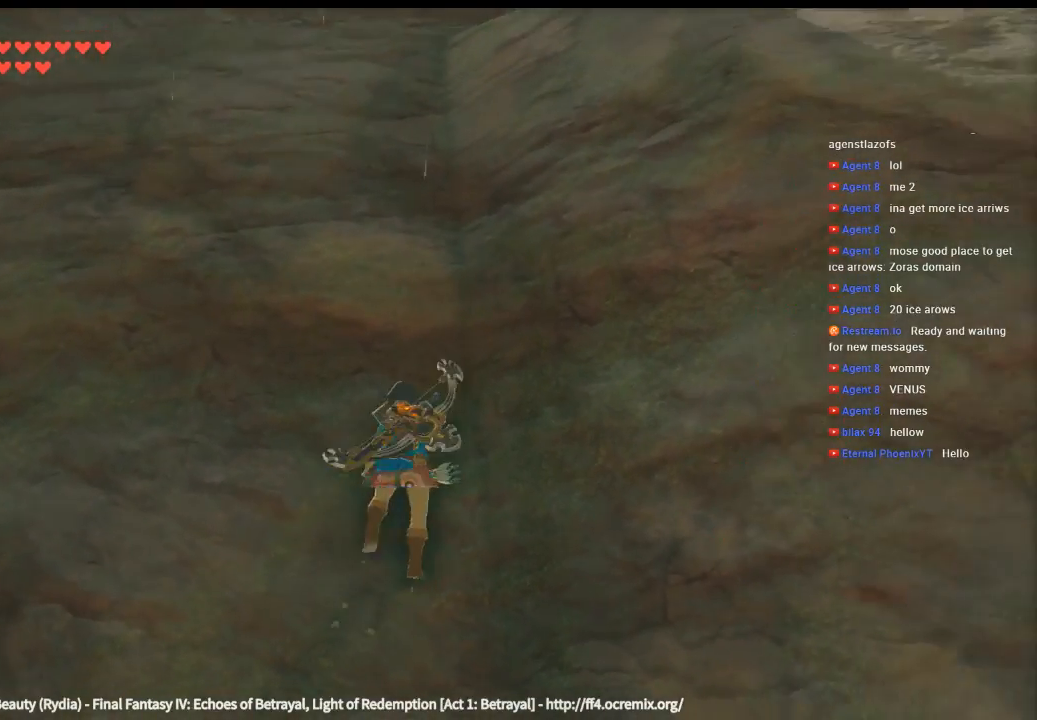
{"dt_ms": 500, "buttons": [], "left_stick": "up", "events": []}
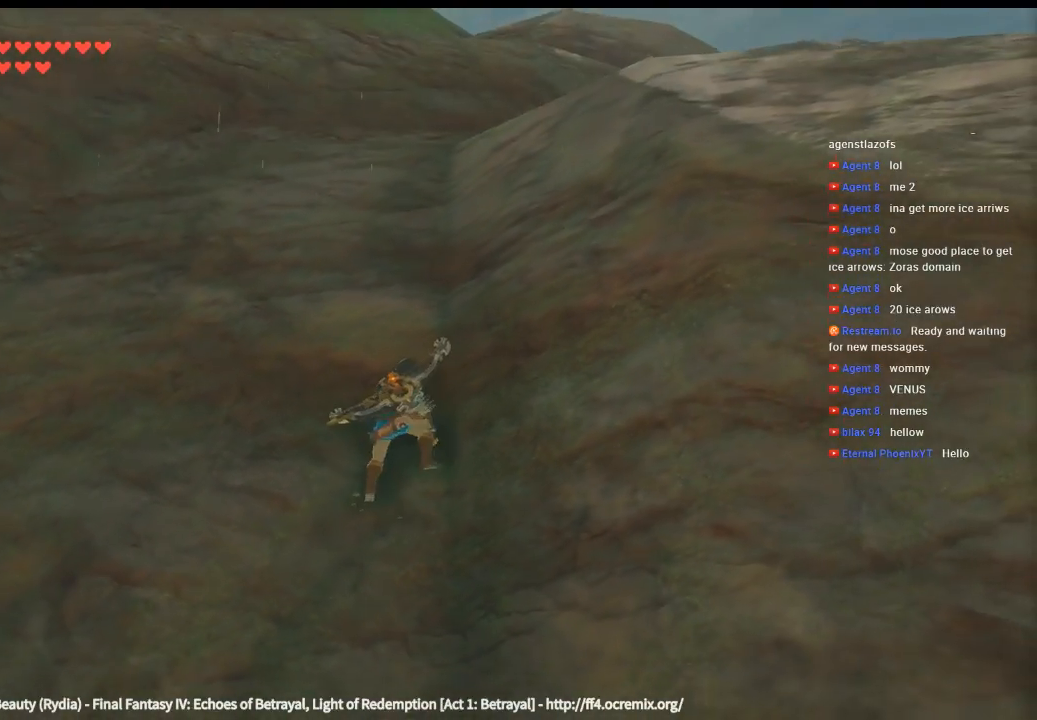
{"dt_ms": 500, "buttons": [], "left_stick": "up-right", "events": [[433, "left_stick", "up-right"]]}
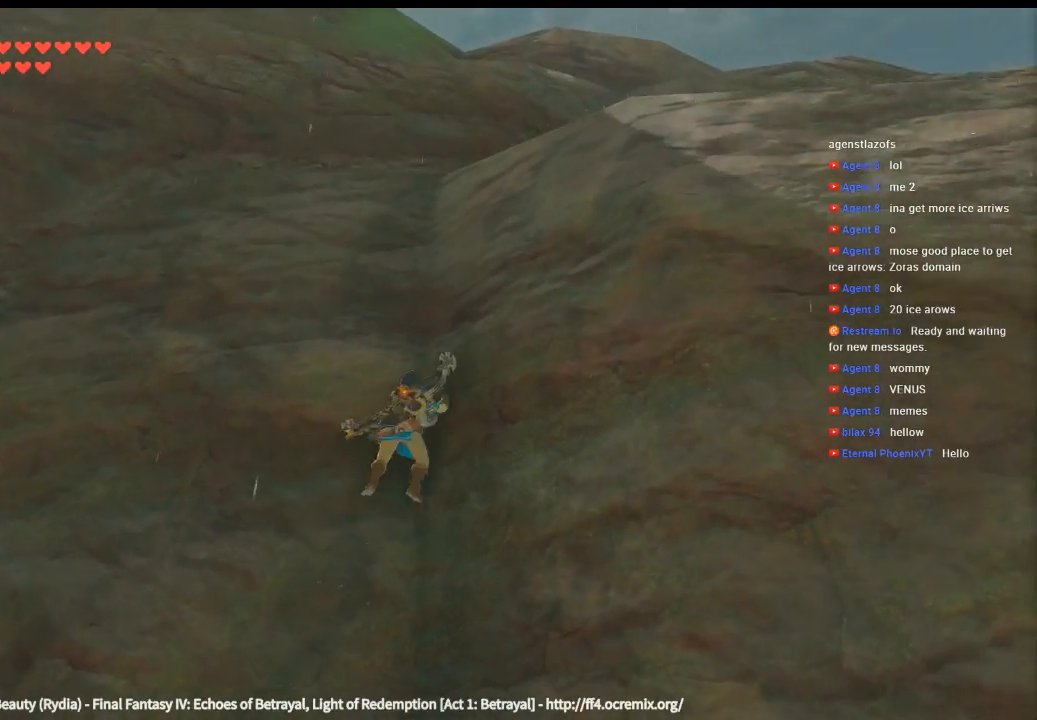
{"dt_ms": 500, "buttons": [], "left_stick": "up-right", "events": []}
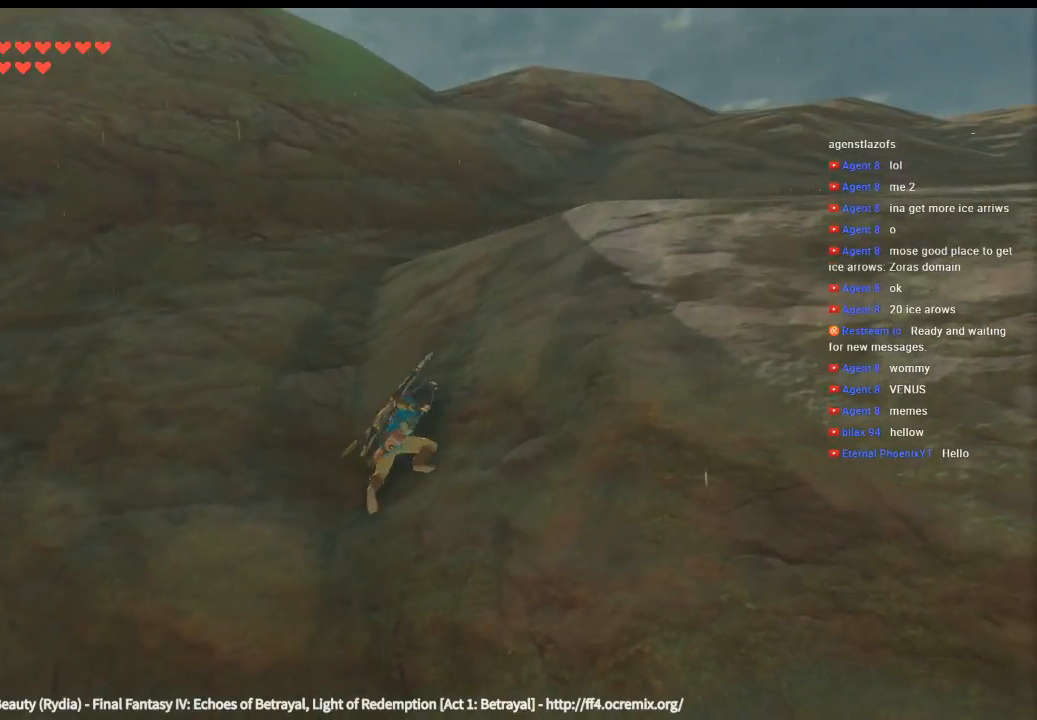
{"dt_ms": 500, "buttons": [], "left_stick": "up-right", "events": []}
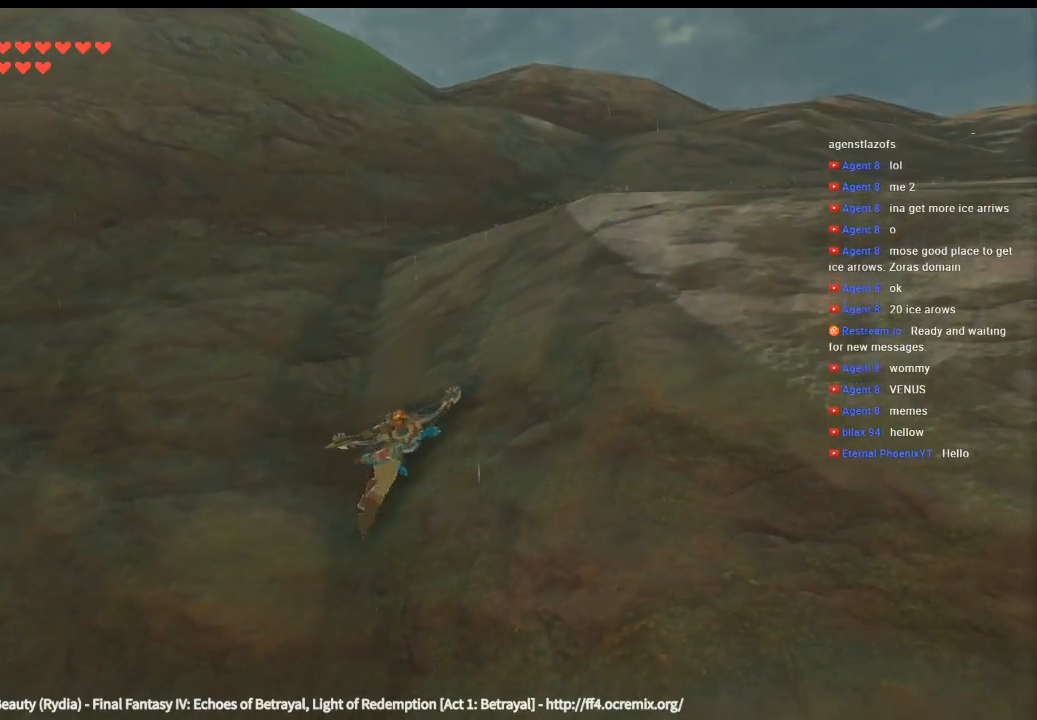
{"dt_ms": 500, "buttons": [], "left_stick": "up-right", "events": []}
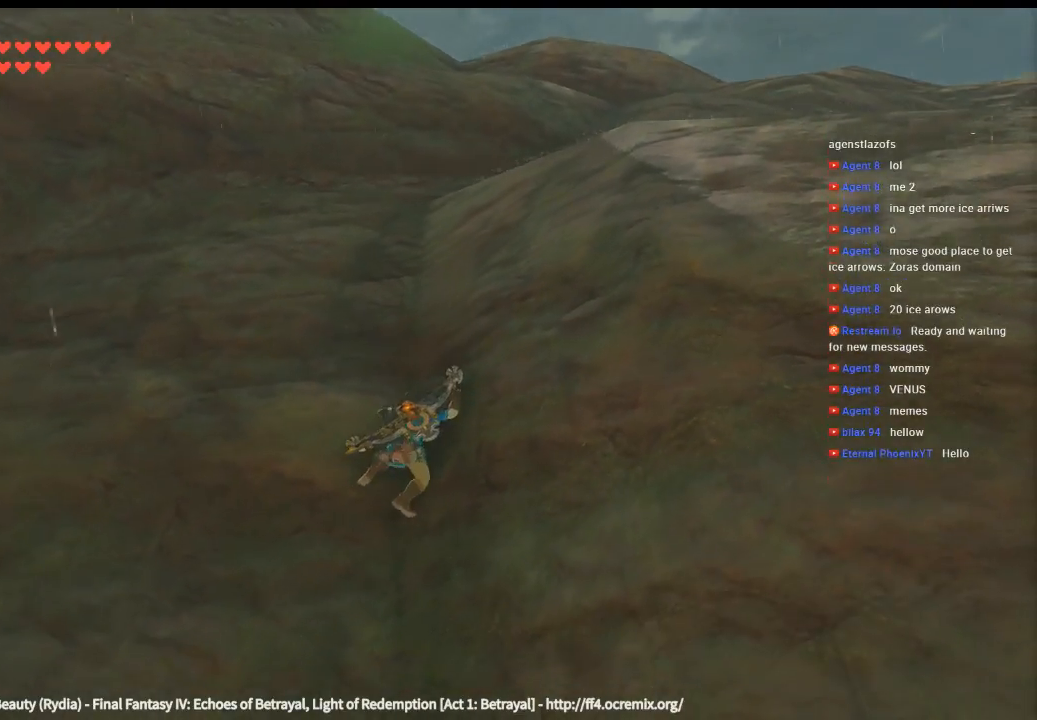
{"dt_ms": 500, "buttons": [], "left_stick": "up-right", "events": []}
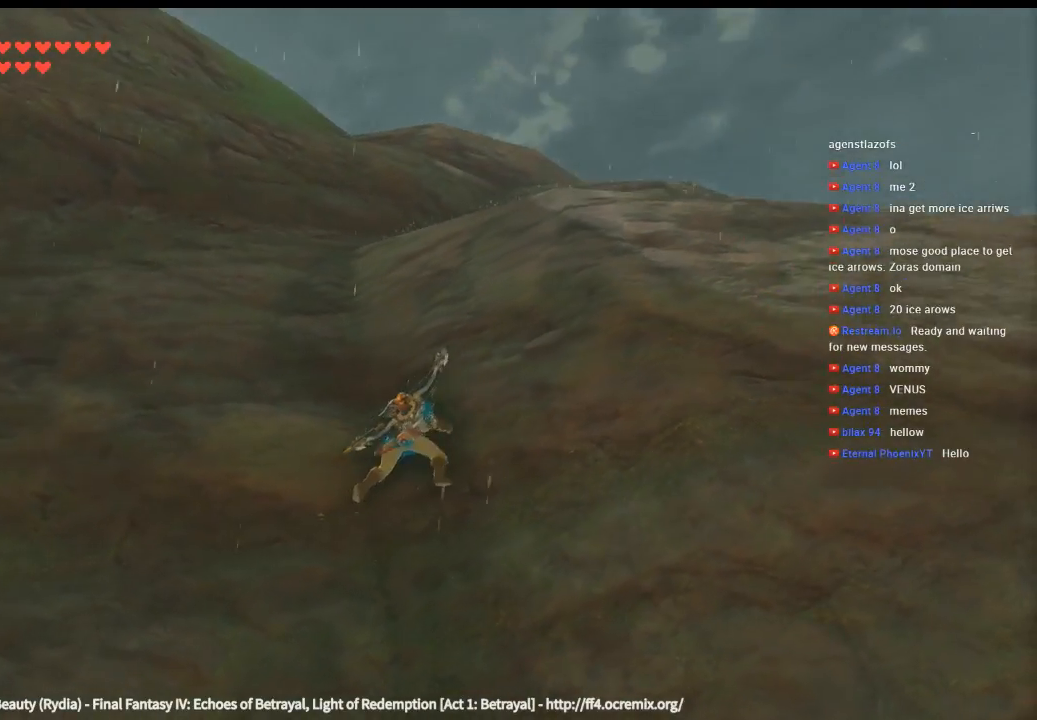
{"dt_ms": 500, "buttons": [], "left_stick": "up-right", "events": []}
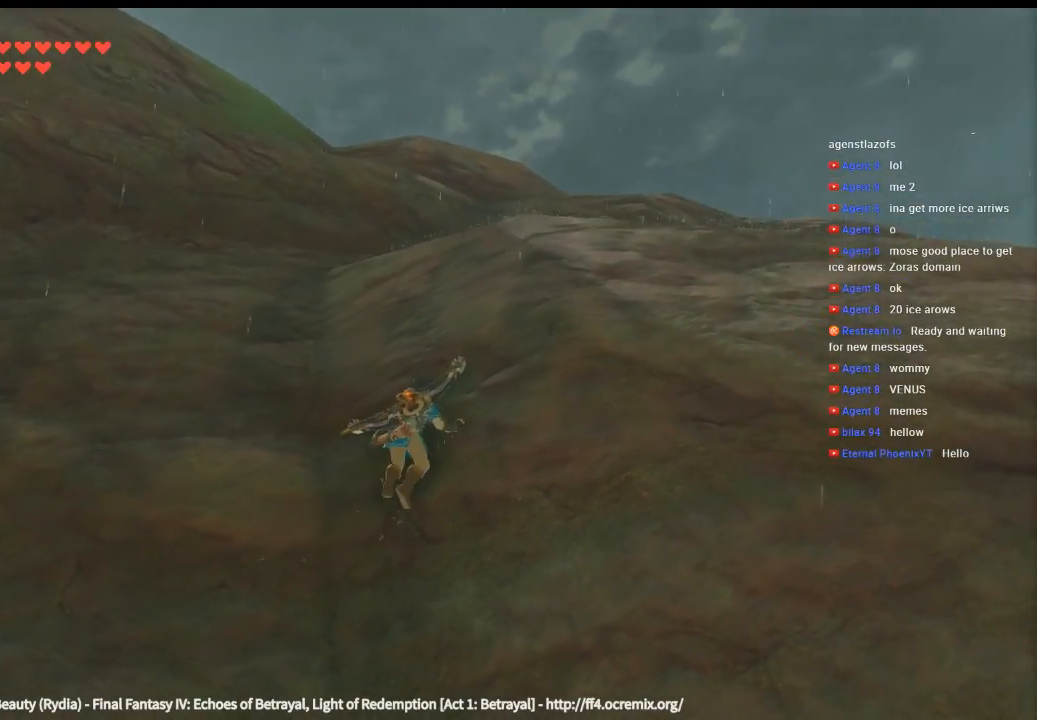
{"dt_ms": 500, "buttons": [], "left_stick": "up-right", "events": []}
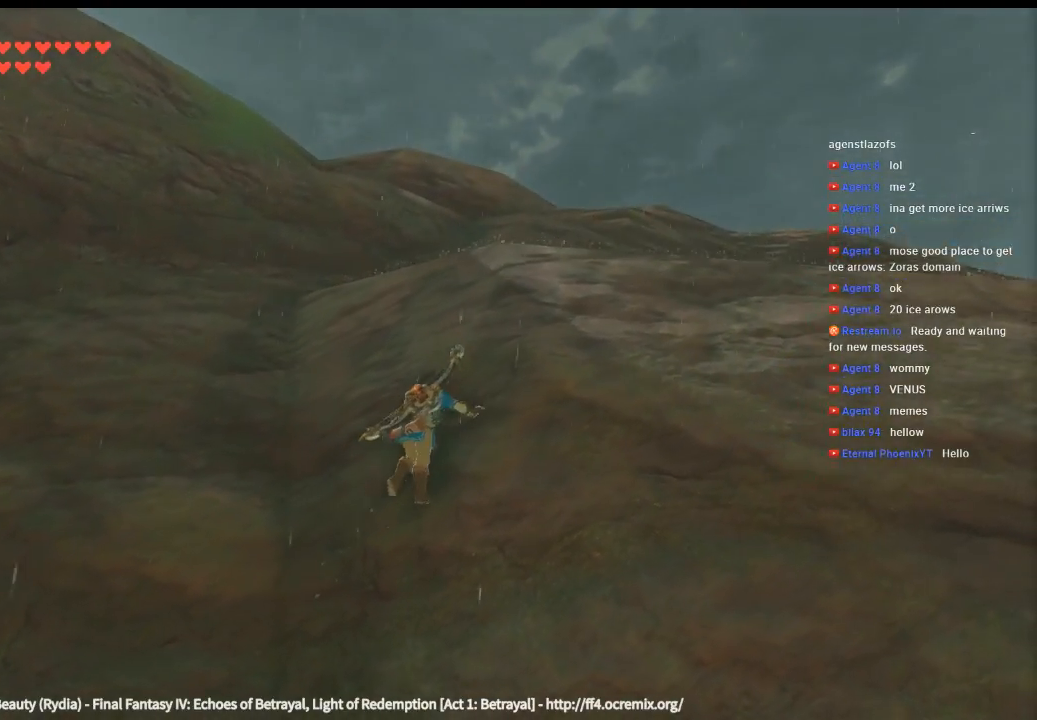
{"dt_ms": 500, "buttons": [], "left_stick": "up", "events": [[433, "left_stick", "up"]]}
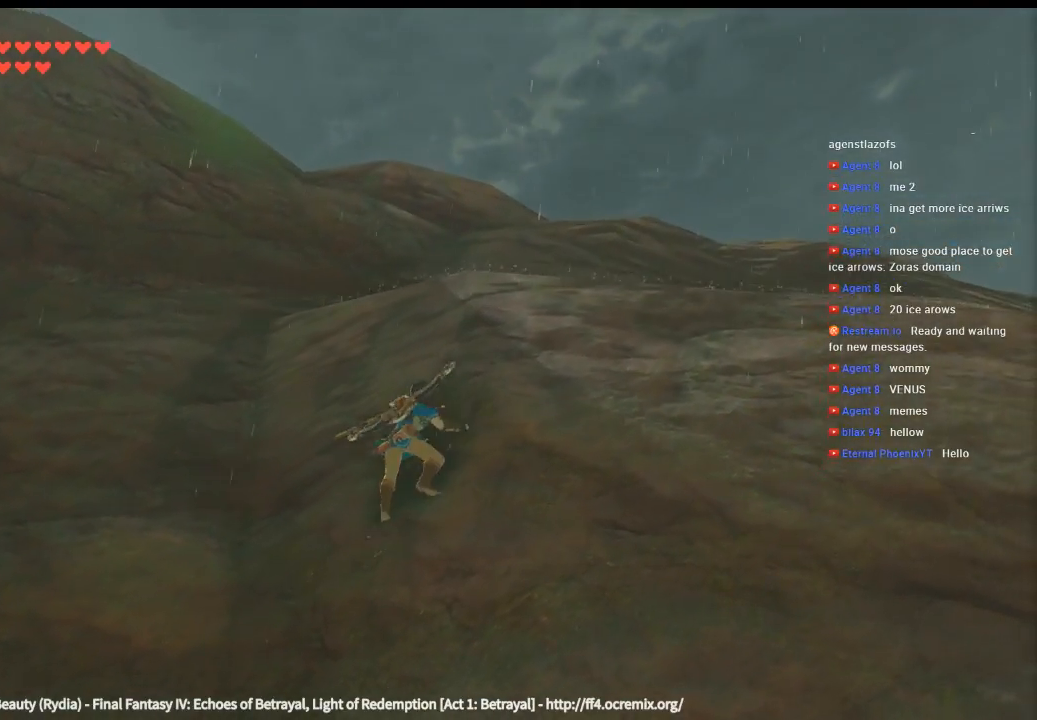
{"dt_ms": 500, "buttons": [], "left_stick": "up", "events": []}
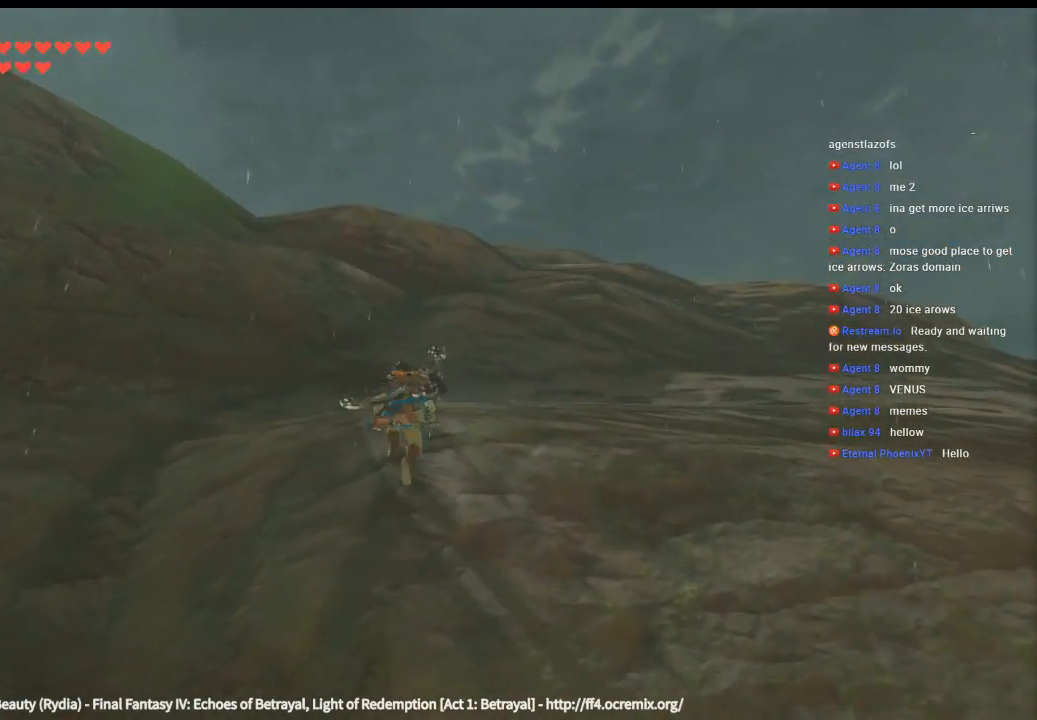
{"dt_ms": 500, "buttons": [], "left_stick": "up-right", "events": [[300, "left_stick", "up-right"]]}
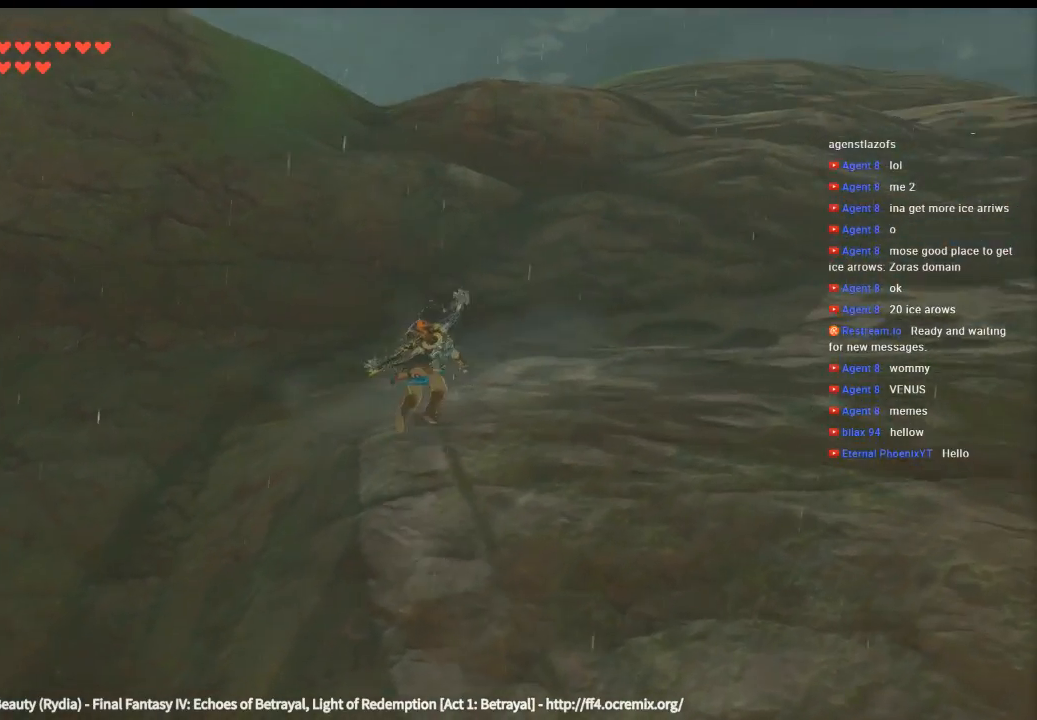
{"dt_ms": 500, "buttons": [], "left_stick": "up-right", "events": []}
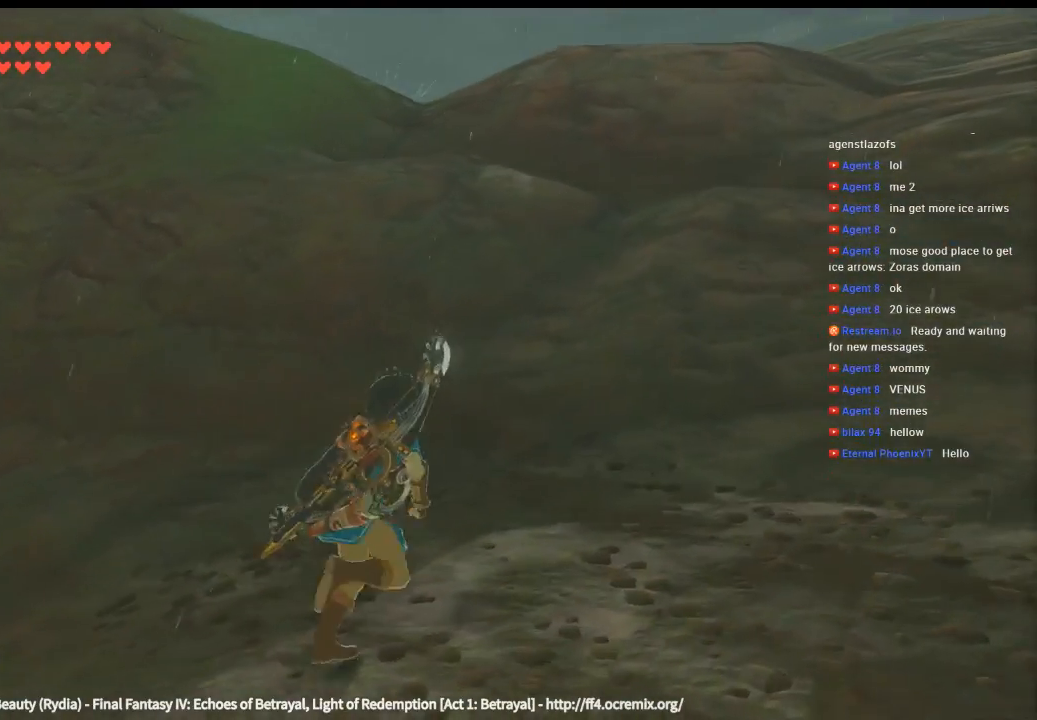
{"dt_ms": 500, "buttons": [], "left_stick": "up"}
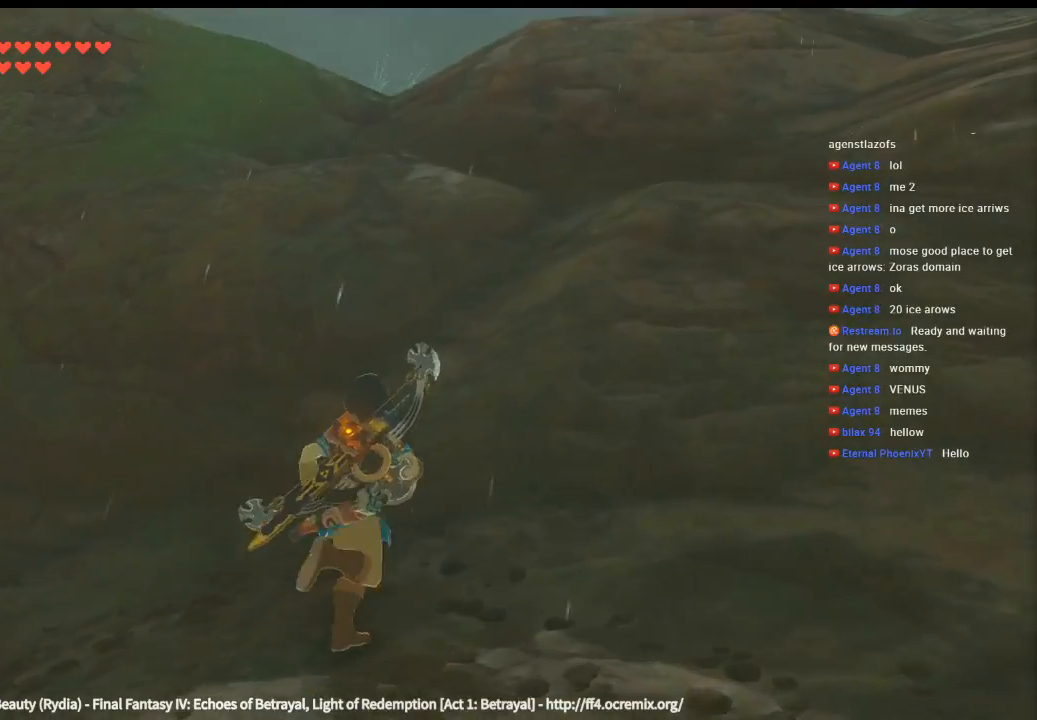
{"dt_ms": 500, "buttons": ["Y"], "left_stick": "up", "events": [[366, "Y", "down"]]}
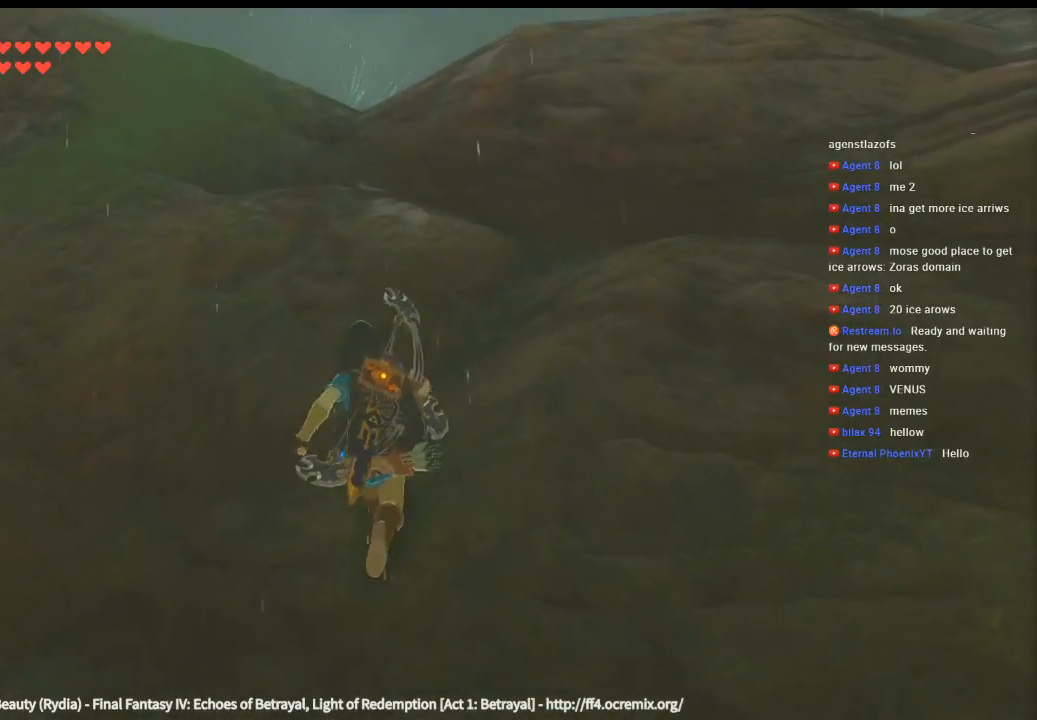
{"dt_ms": 500, "buttons": ["Y"], "left_stick": "up", "events": []}
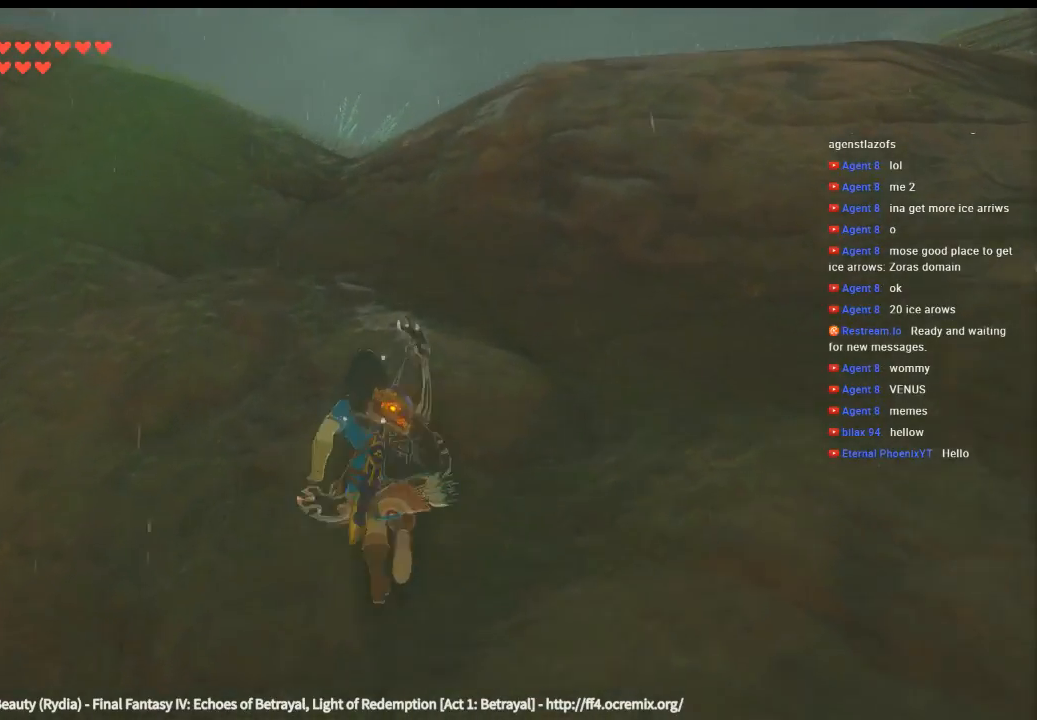
{"dt_ms": 500, "buttons": ["Y"], "left_stick": "up", "events": []}
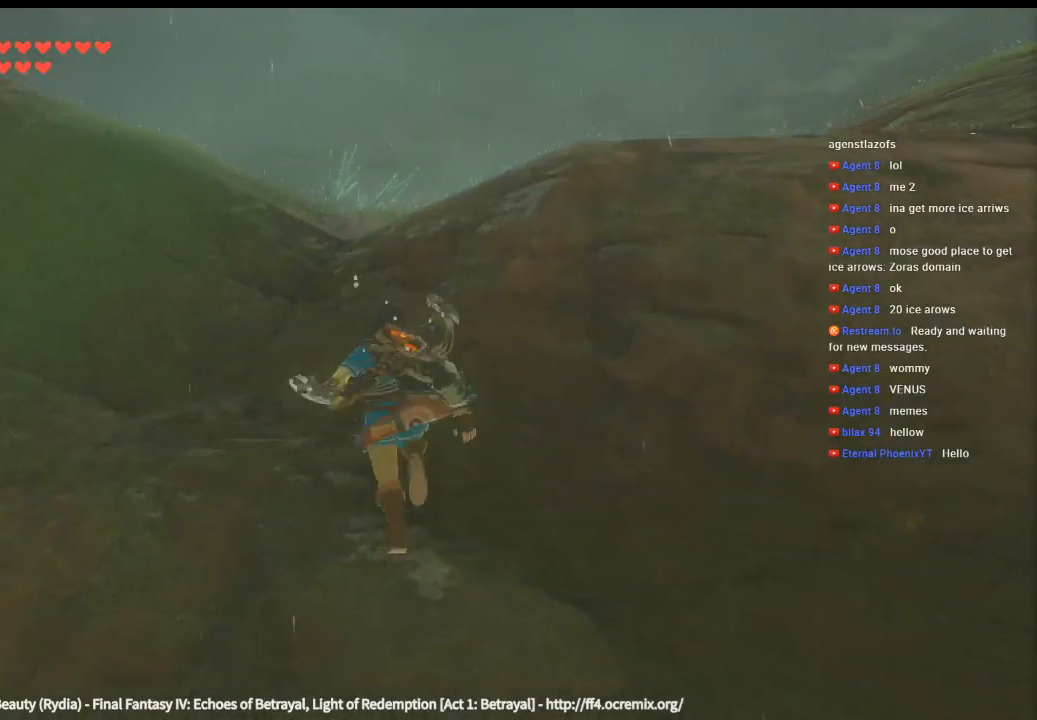
{"dt_ms": 500, "buttons": [], "left_stick": "up", "events": [[333, "Y", "up"]]}
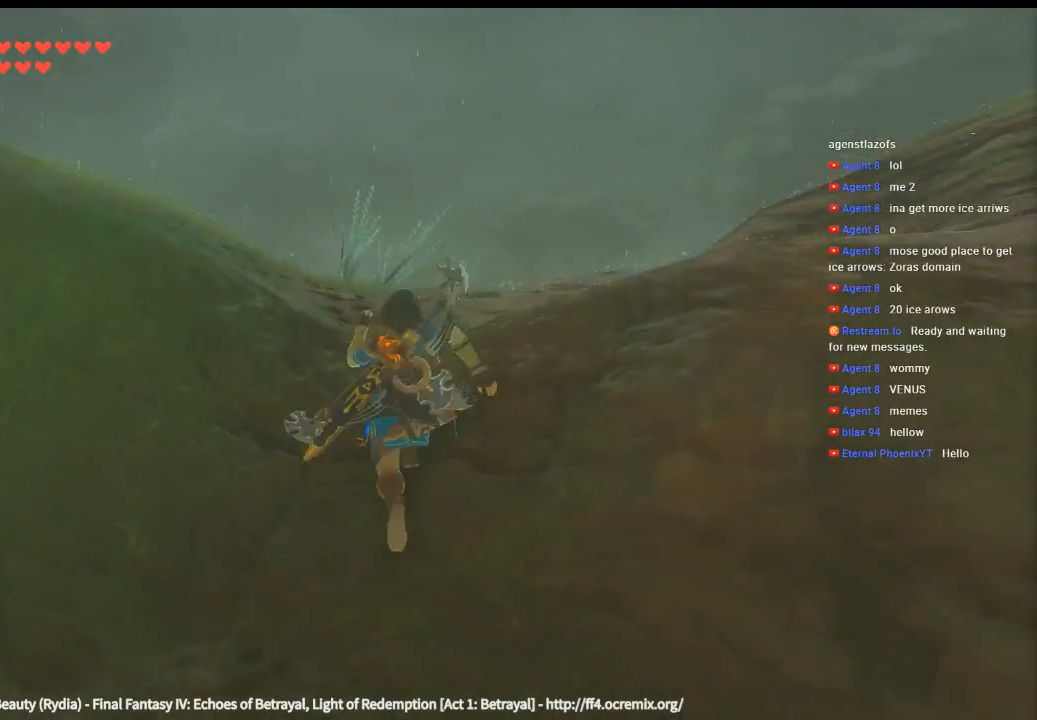
{"dt_ms": 500, "buttons": [], "left_stick": "up", "events": []}